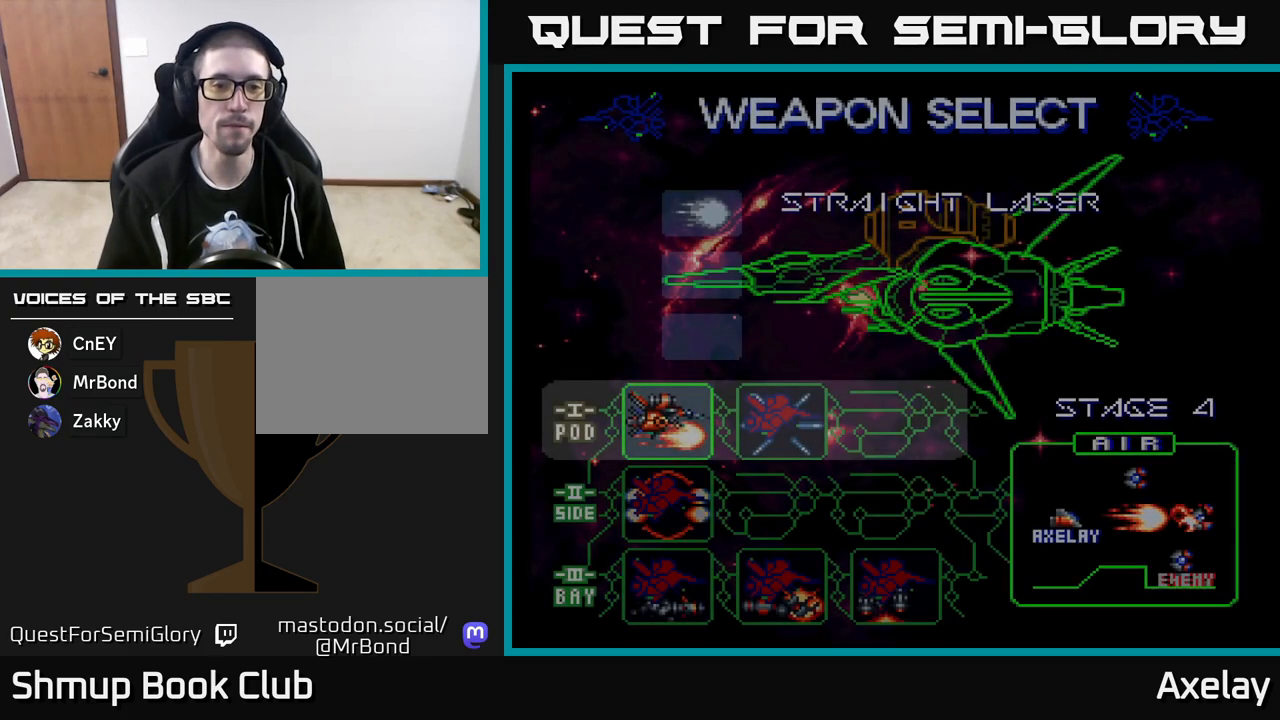
Gameplay with a controller (Xbox layout); each line is a JSON object with the inputs held at the frame after it. "events" lists button and stick changes between this image and that frame as [ms after this image, input, new state], when the widget could be followed in between. Not read: left_stick.
{"buttons": [], "right_stick": "center", "events": [[183, "DPAD_RIGHT", "down"], [317, "DPAD_RIGHT", "up"]]}
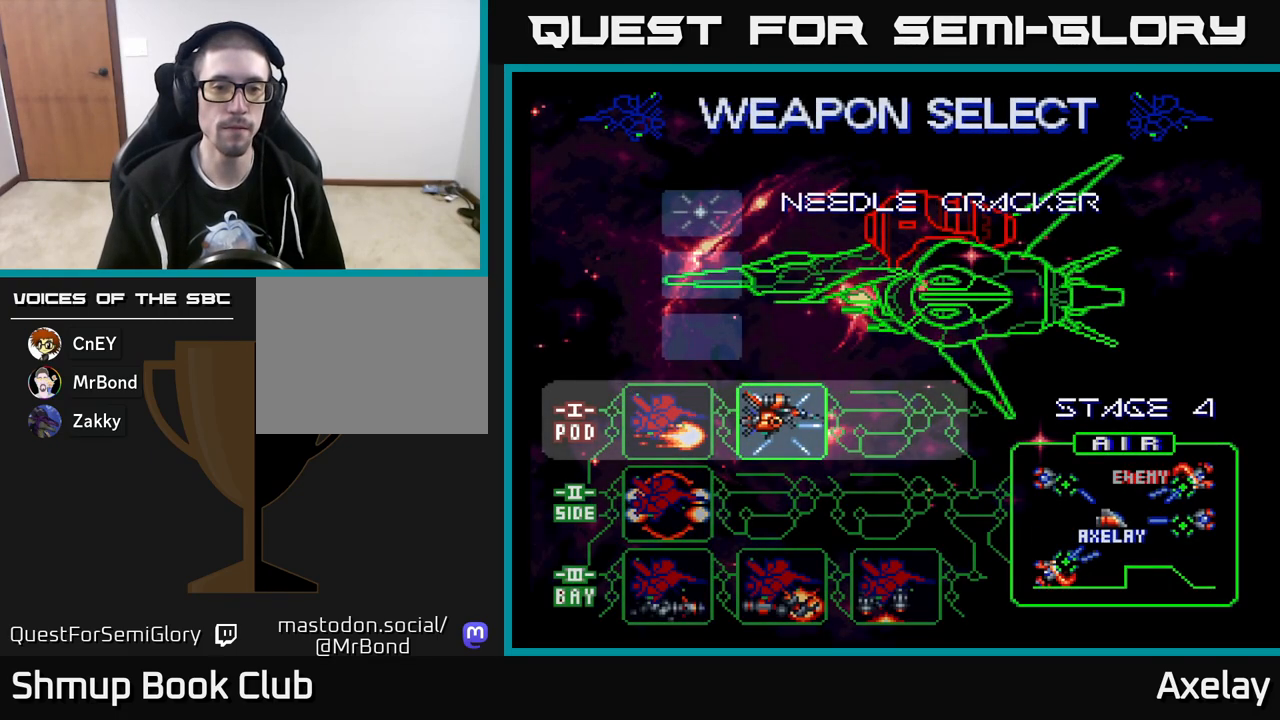
{"buttons": [], "right_stick": "center", "events": [[83, "A", "down"], [150, "A", "up"], [250, "A", "down"], [317, "A", "up"], [383, "A", "down"], [483, "A", "up"]]}
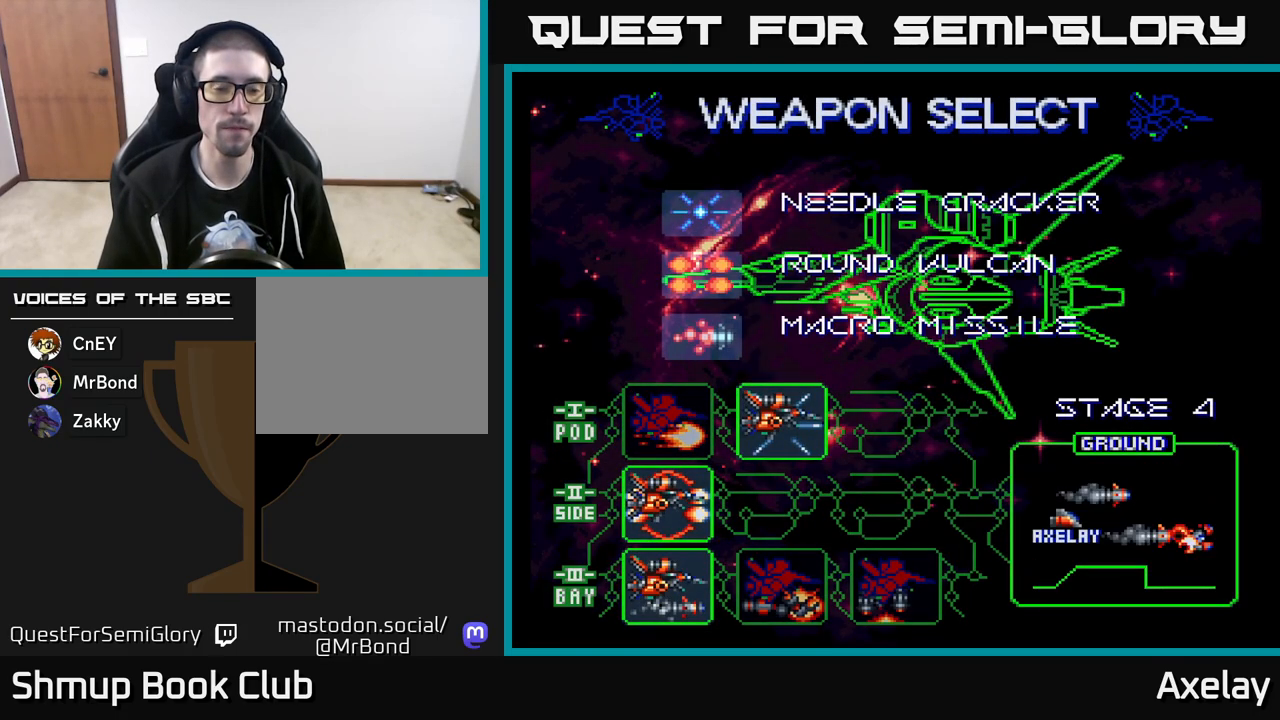
{"buttons": [], "right_stick": "center", "events": []}
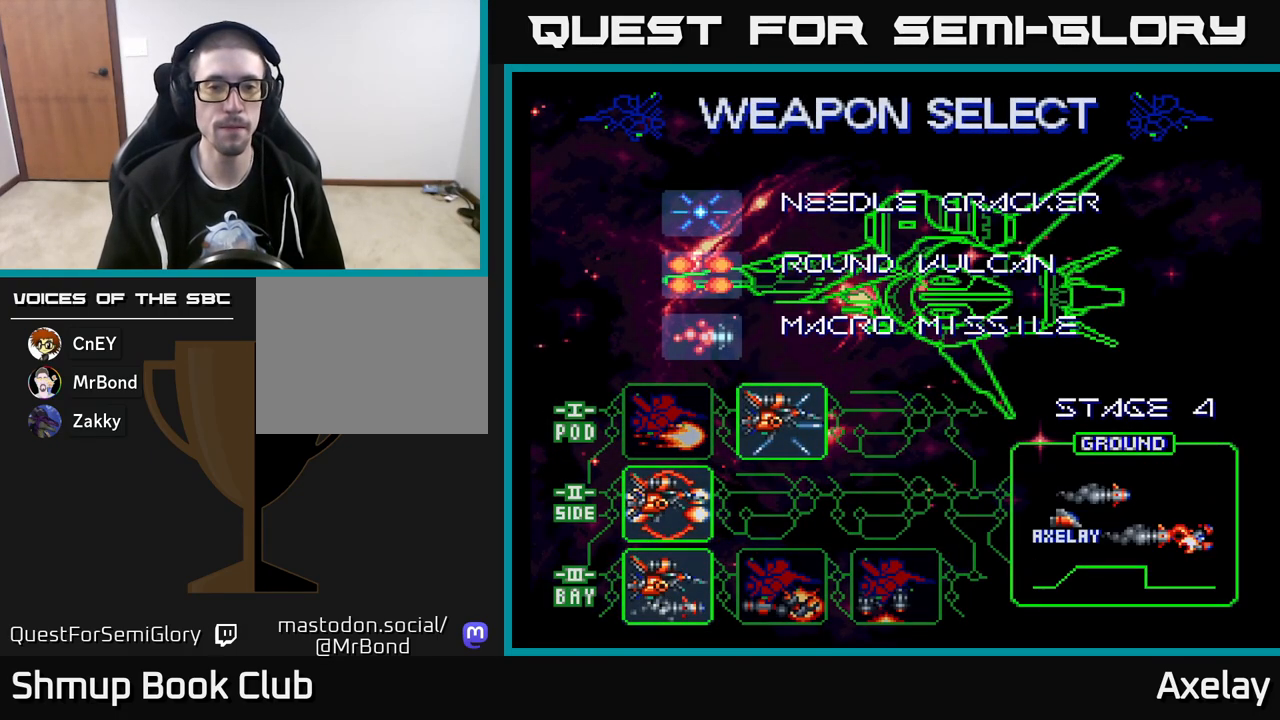
{"buttons": [], "right_stick": "center", "events": []}
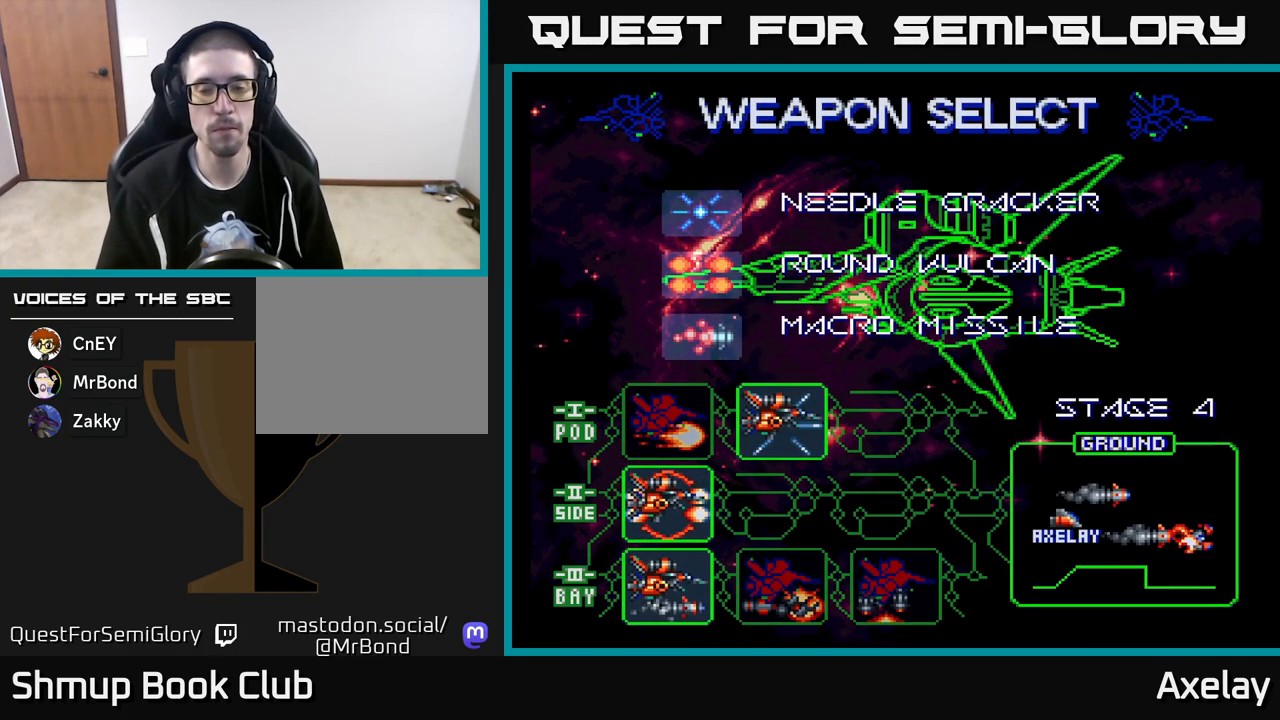
{"buttons": [], "right_stick": "center", "events": []}
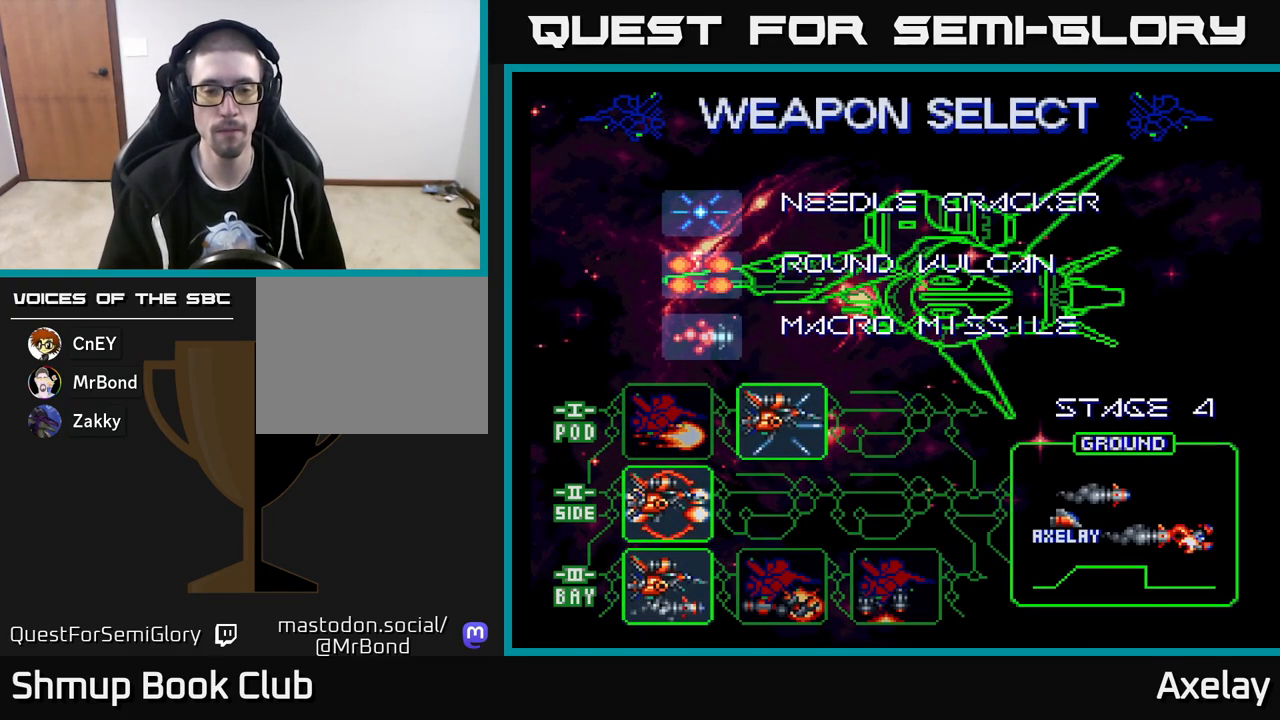
{"buttons": [], "right_stick": "center", "events": []}
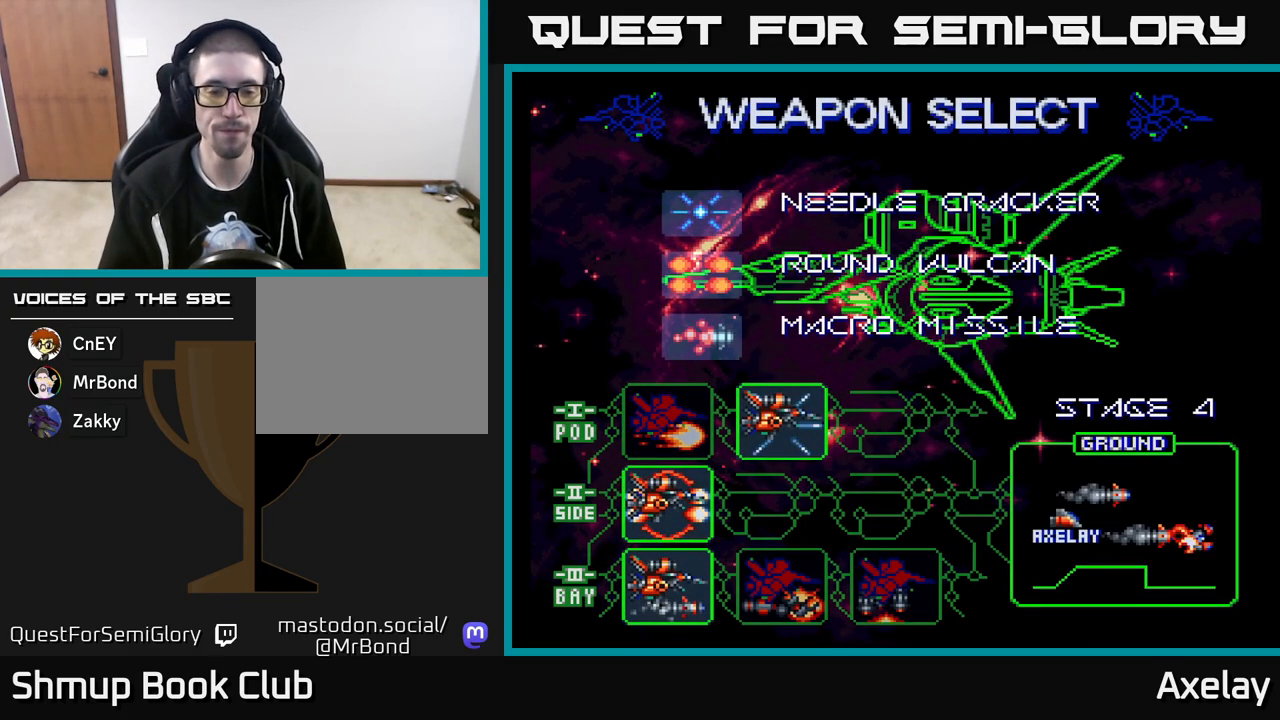
{"buttons": [], "right_stick": "center", "events": []}
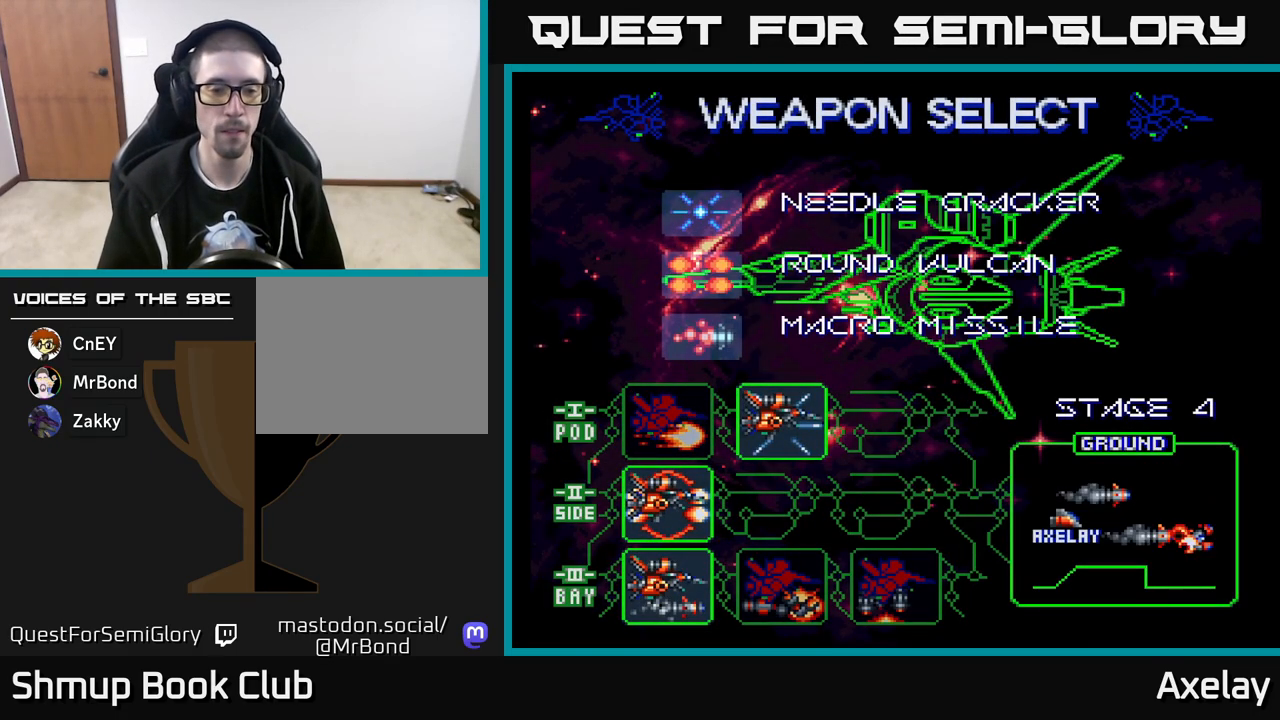
{"buttons": [], "right_stick": "center", "events": []}
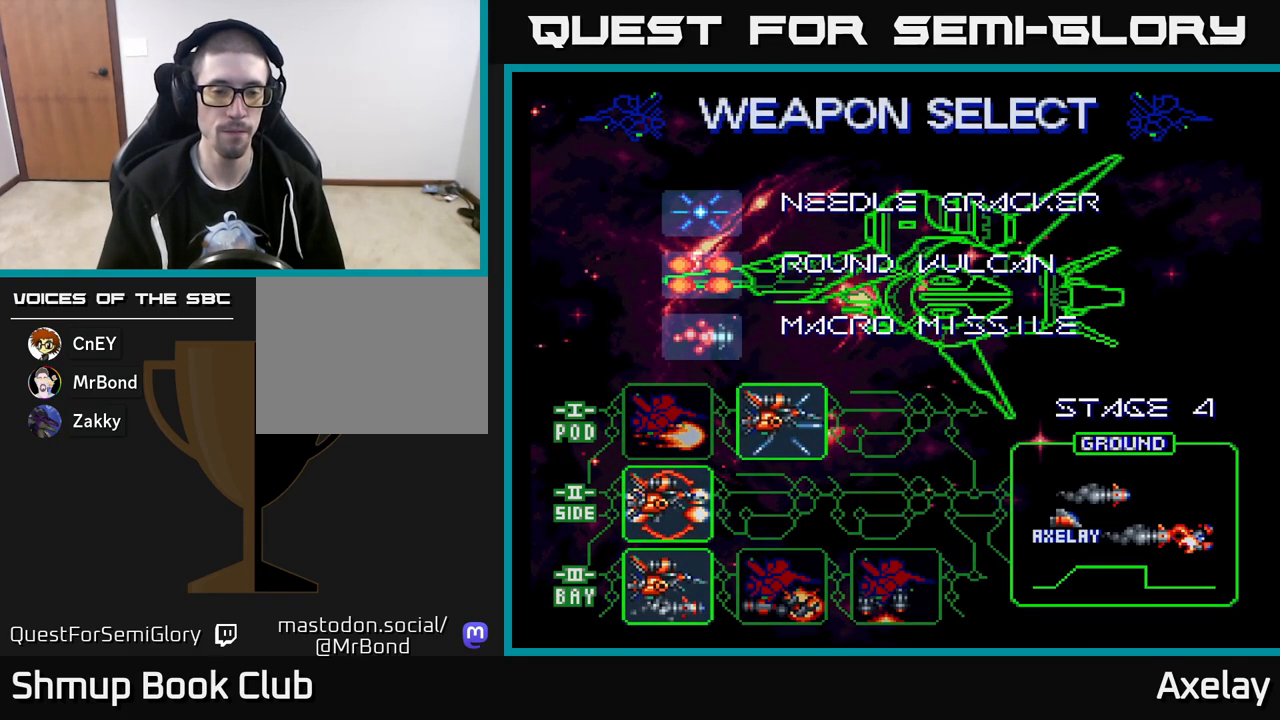
{"buttons": [], "right_stick": "center", "events": []}
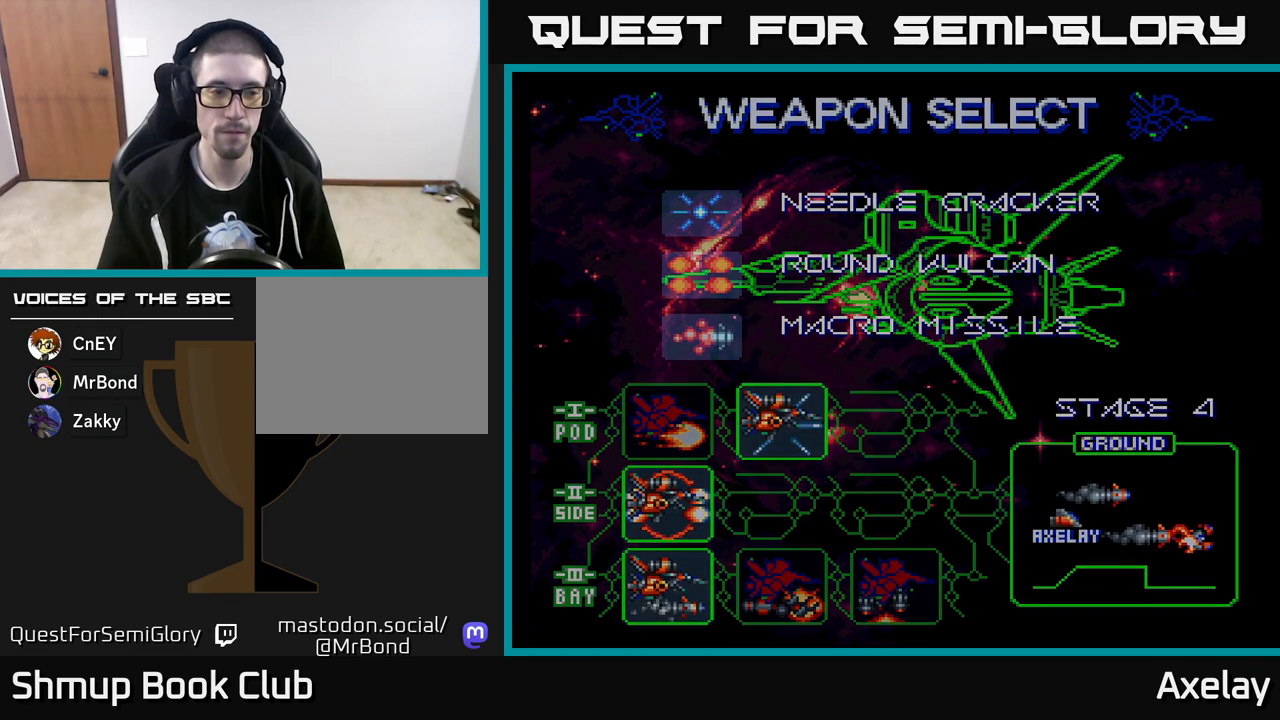
{"buttons": [], "right_stick": "center", "events": []}
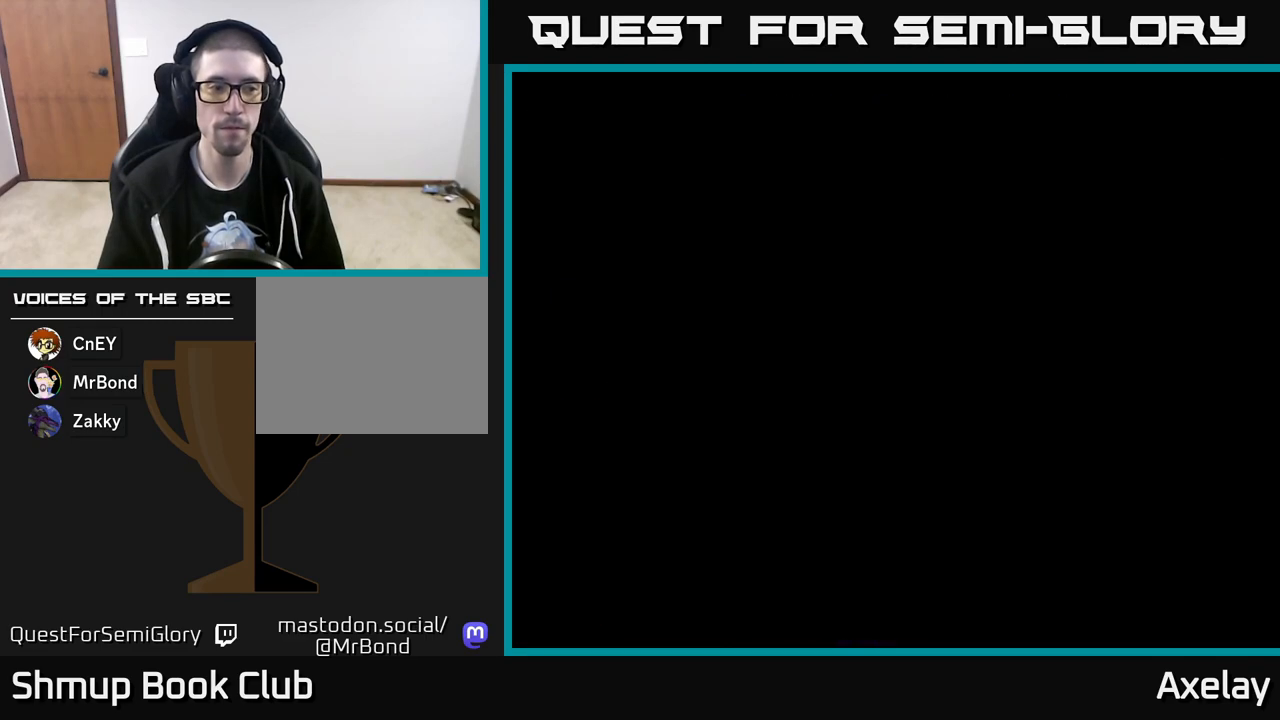
{"buttons": [], "right_stick": "center", "events": []}
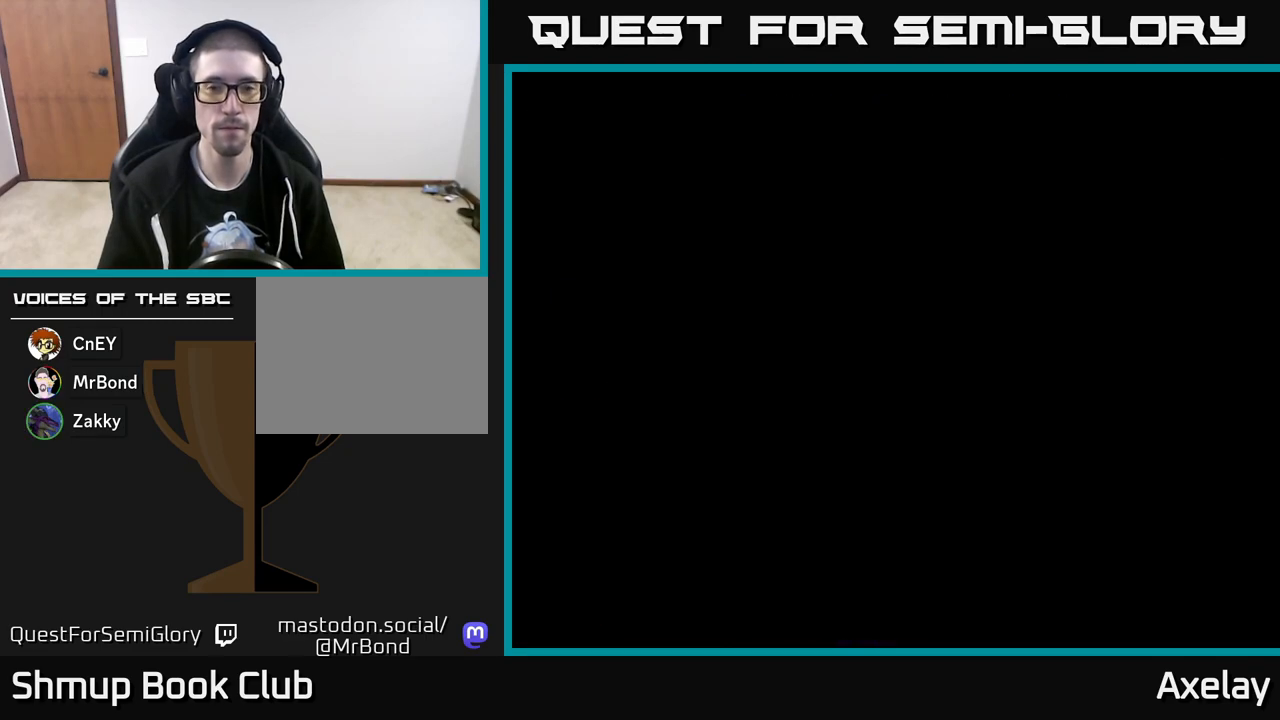
{"buttons": [], "right_stick": "center", "events": []}
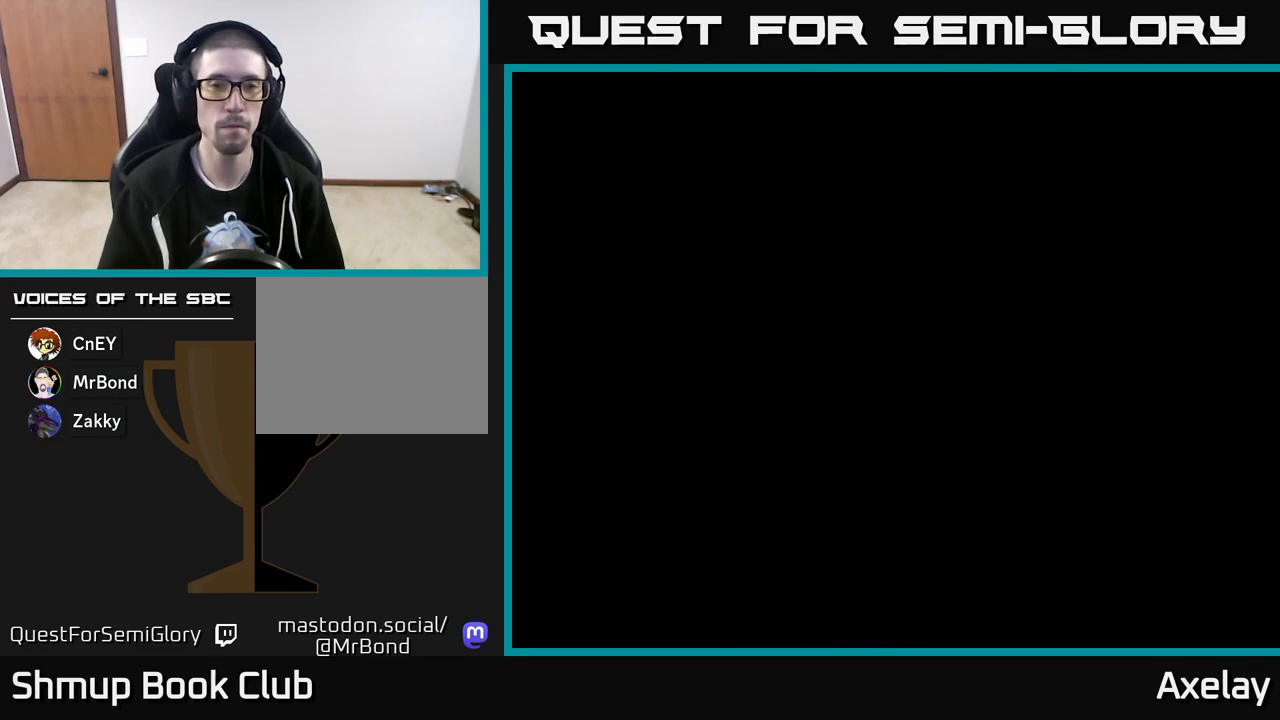
{"buttons": [], "right_stick": "center", "events": [[283, "R2", "down"], [417, "R2", "up"]]}
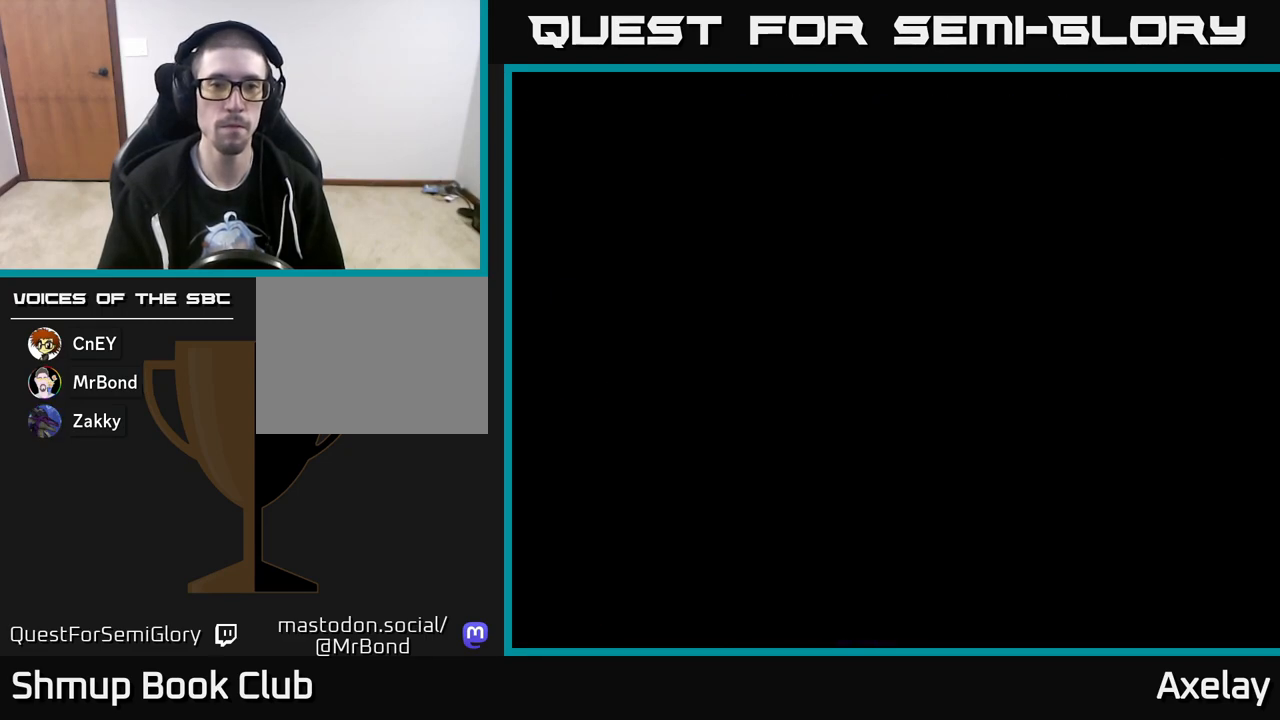
{"buttons": ["R2"], "right_stick": "center", "events": [[450, "R2", "down"]]}
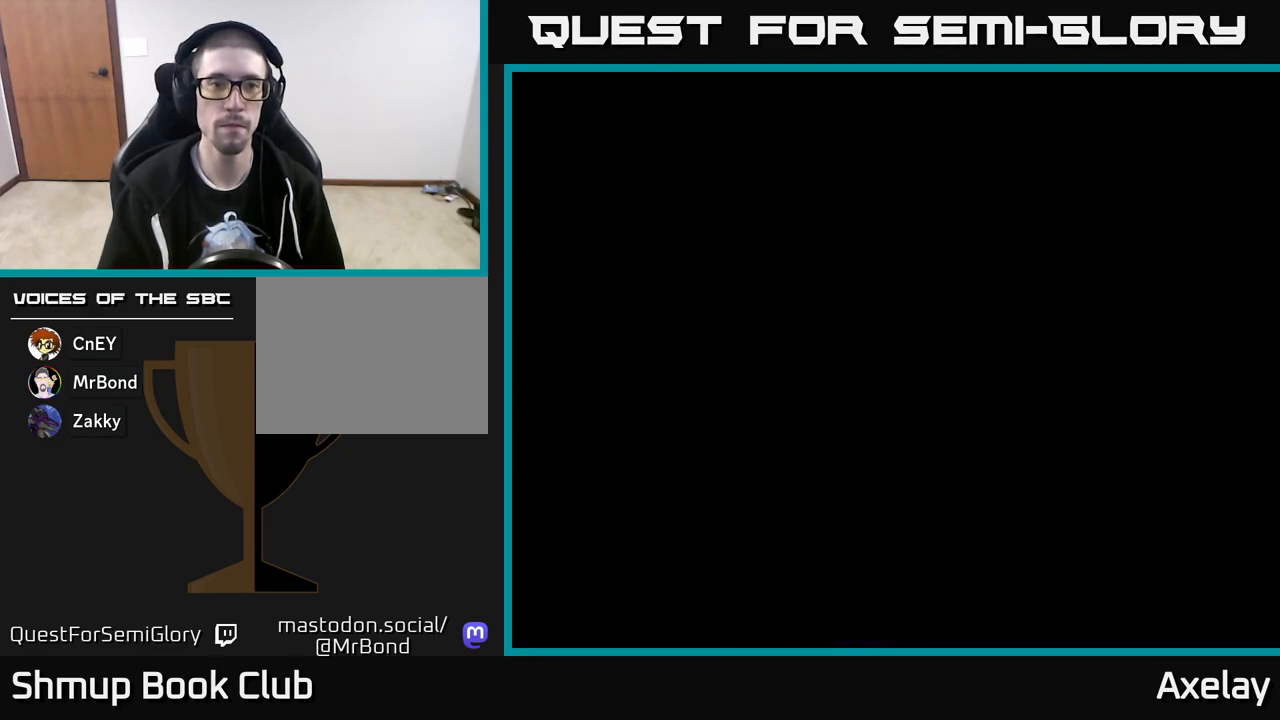
{"buttons": ["R2"], "right_stick": "center", "events": [[50, "R2", "up"], [450, "R2", "down"]]}
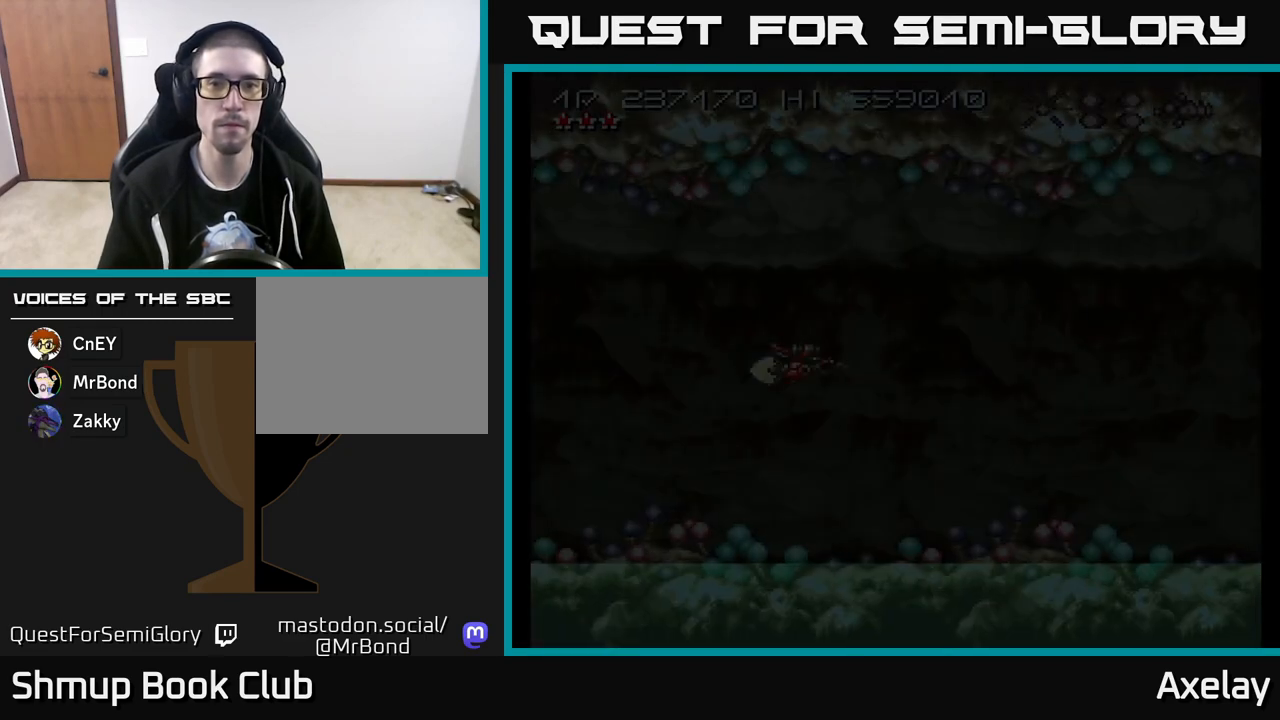
{"buttons": ["A", "R2"], "right_stick": "center", "events": [[50, "R2", "up"], [150, "A", "down"], [483, "R2", "down"]]}
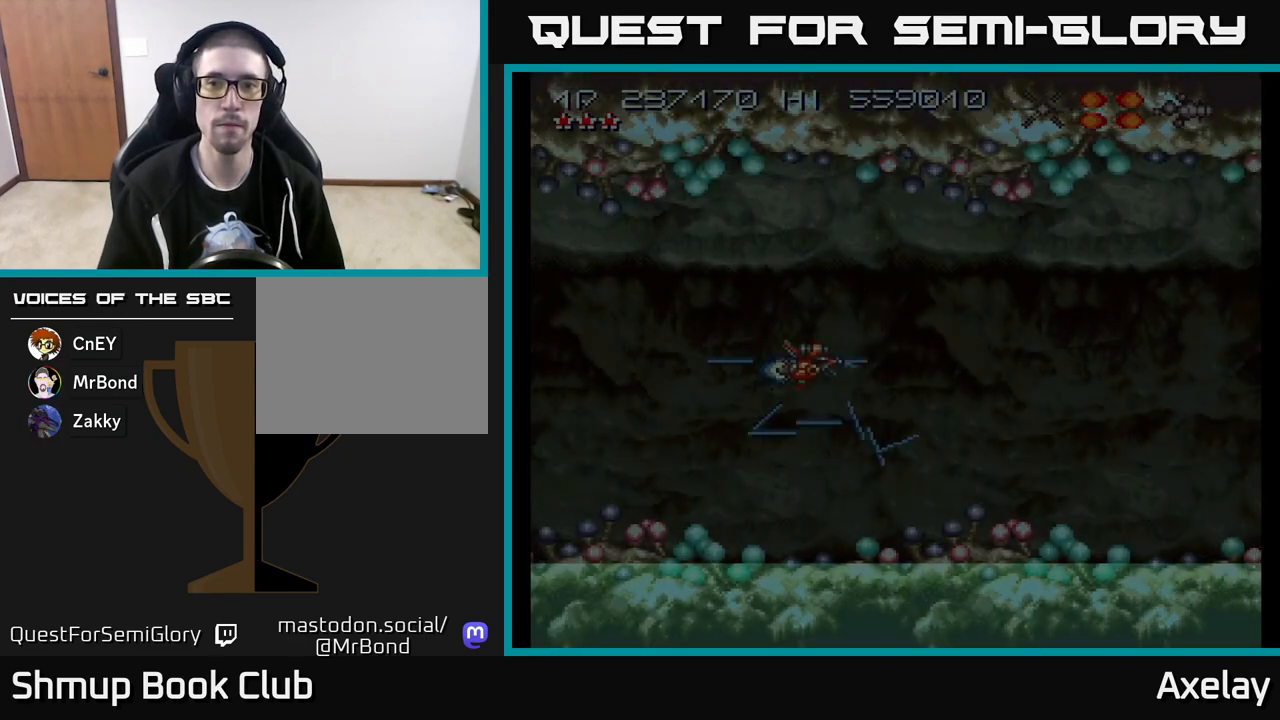
{"buttons": ["A"], "right_stick": "center", "events": [[50, "R2", "up"]]}
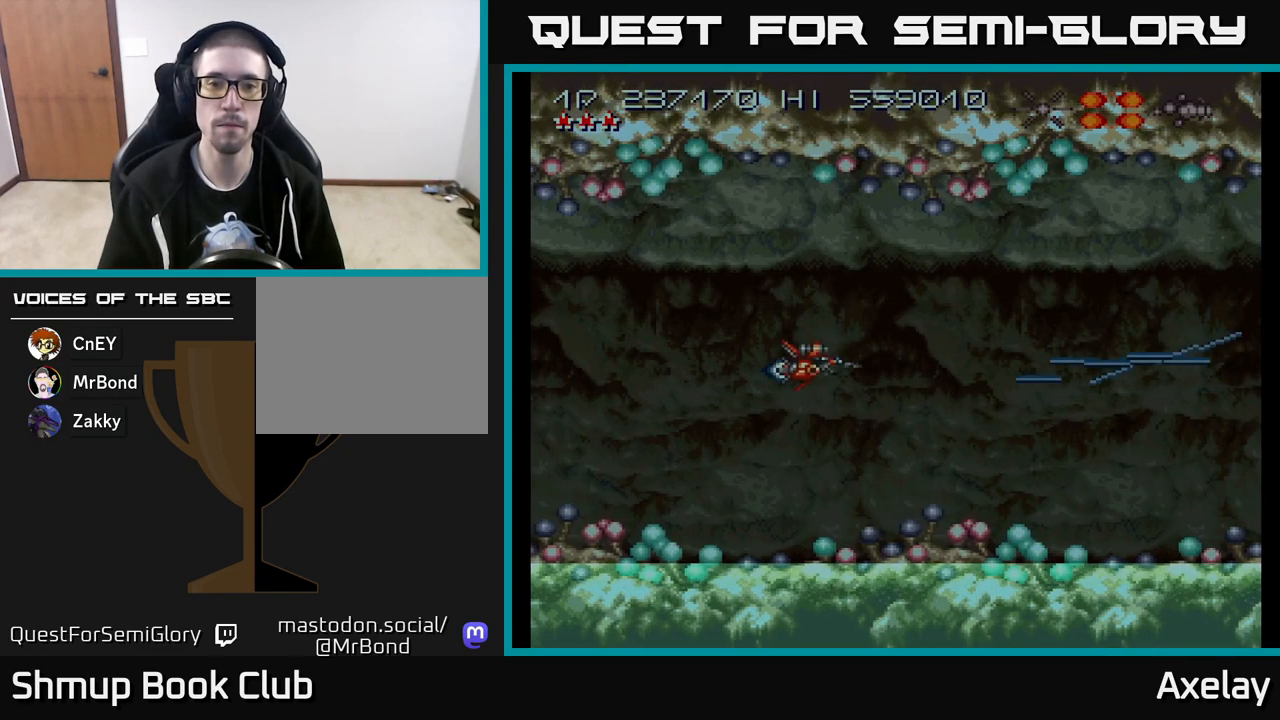
{"buttons": ["A", "X"], "right_stick": "center", "events": [[17, "X", "down"]]}
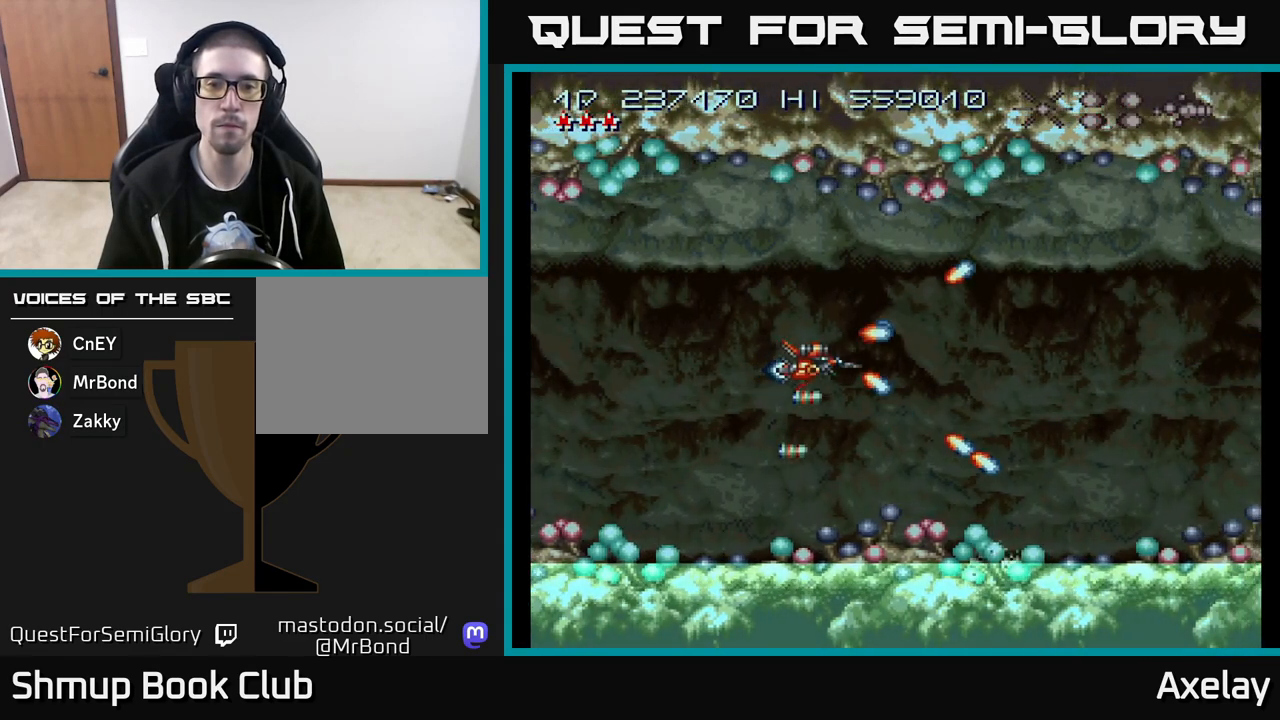
{"buttons": ["A"], "right_stick": "center", "events": [[17, "X", "up"], [67, "A", "up"], [150, "A", "down"], [350, "A", "up"], [433, "A", "down"]]}
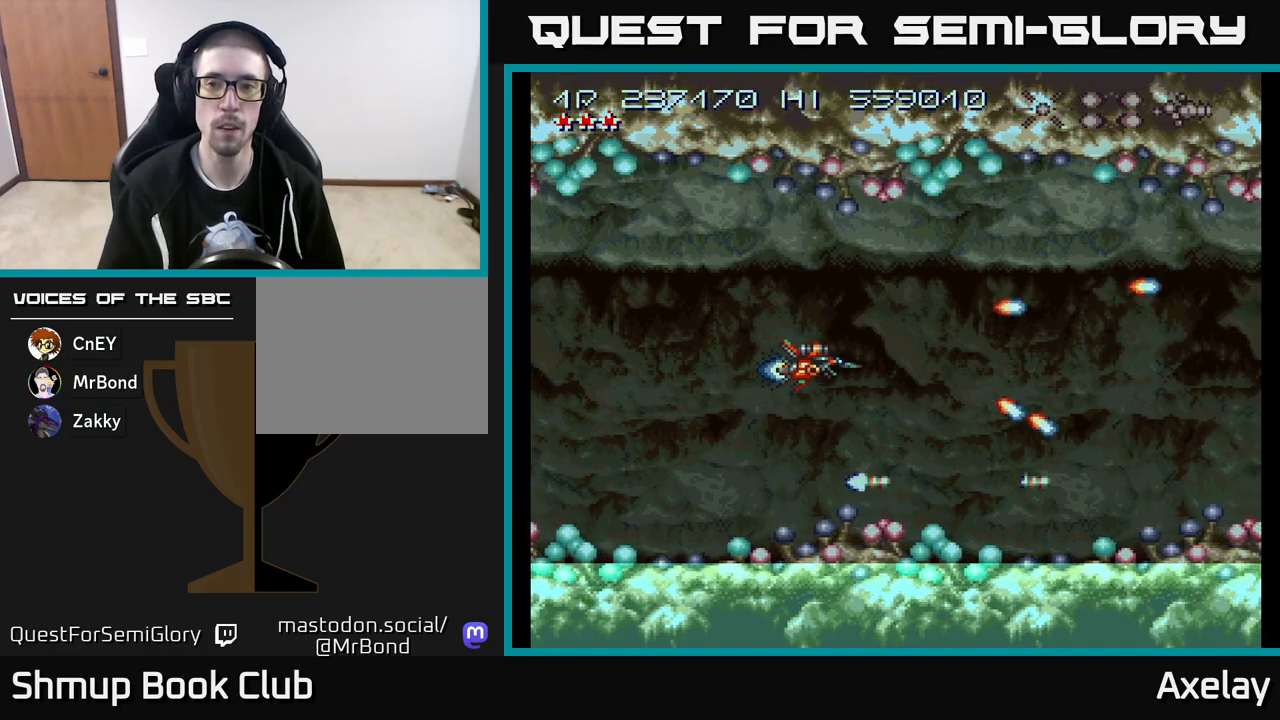
{"buttons": [], "right_stick": "center", "events": [[67, "A", "up"], [183, "A", "down"], [283, "A", "up"], [283, "DPAD_RIGHT", "down"], [383, "A", "down"], [450, "DPAD_RIGHT", "up"], [500, "A", "up"]]}
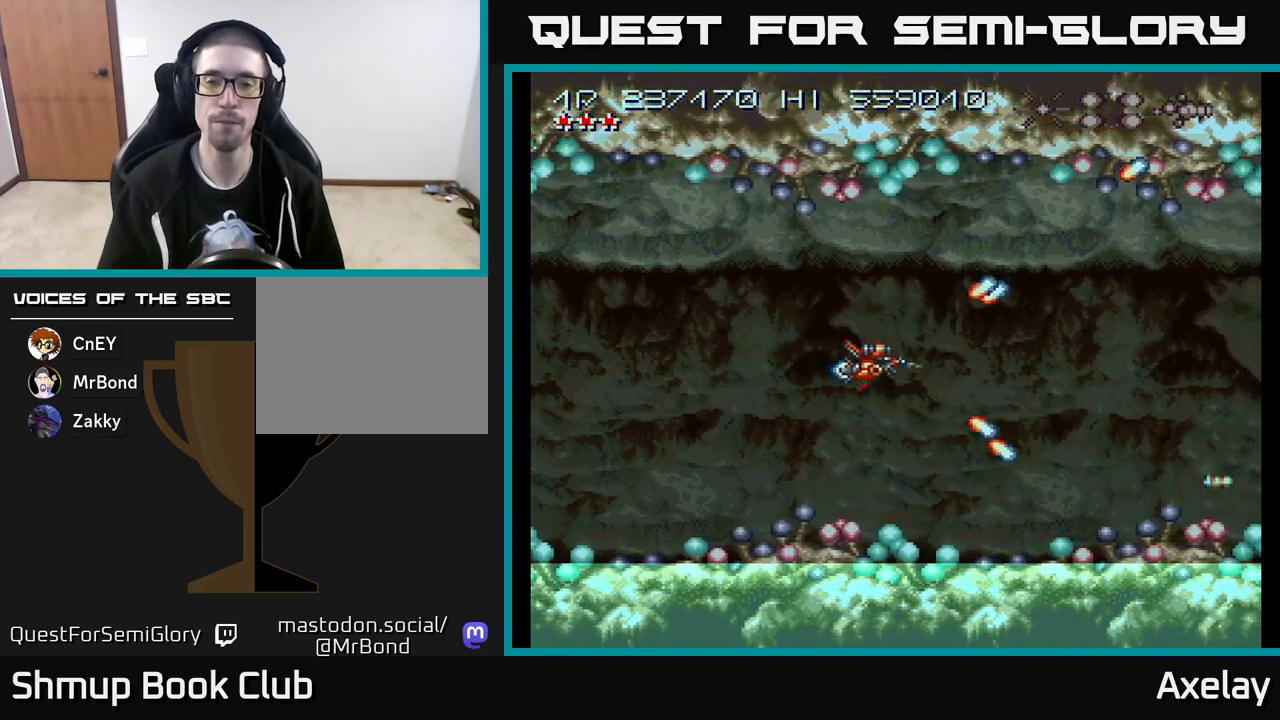
{"buttons": ["DPAD_RIGHT"], "right_stick": "center", "events": [[67, "A", "down"], [83, "X", "down"], [133, "DPAD_RIGHT", "down"], [267, "DPAD_RIGHT", "up"], [400, "A", "up"], [433, "X", "up"], [500, "DPAD_RIGHT", "down"]]}
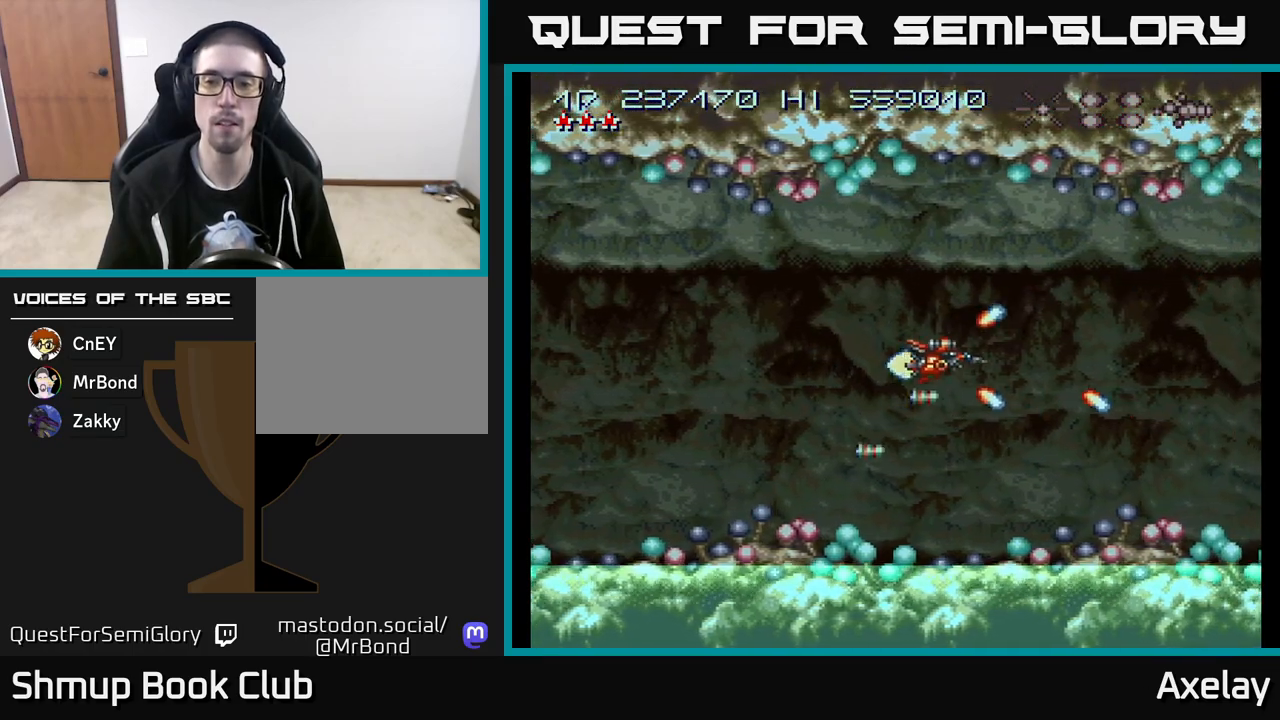
{"buttons": [], "right_stick": "center", "events": [[17, "DPAD_UP", "down"], [33, "A", "down"], [67, "DPAD_RIGHT", "up"], [83, "DPAD_UP", "up"], [183, "A", "up"], [300, "A", "down"], [450, "A", "up"]]}
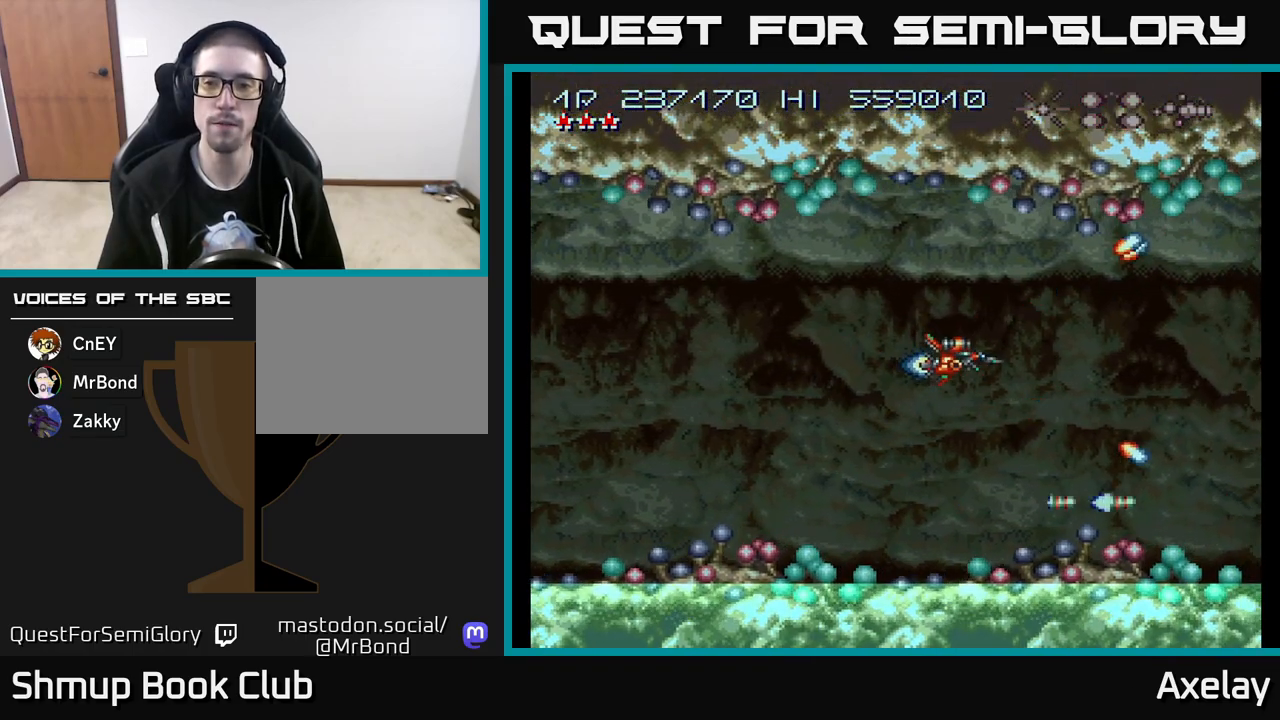
{"buttons": [], "right_stick": "center", "events": [[33, "A", "down"], [167, "A", "up"], [300, "A", "down"], [417, "A", "up"]]}
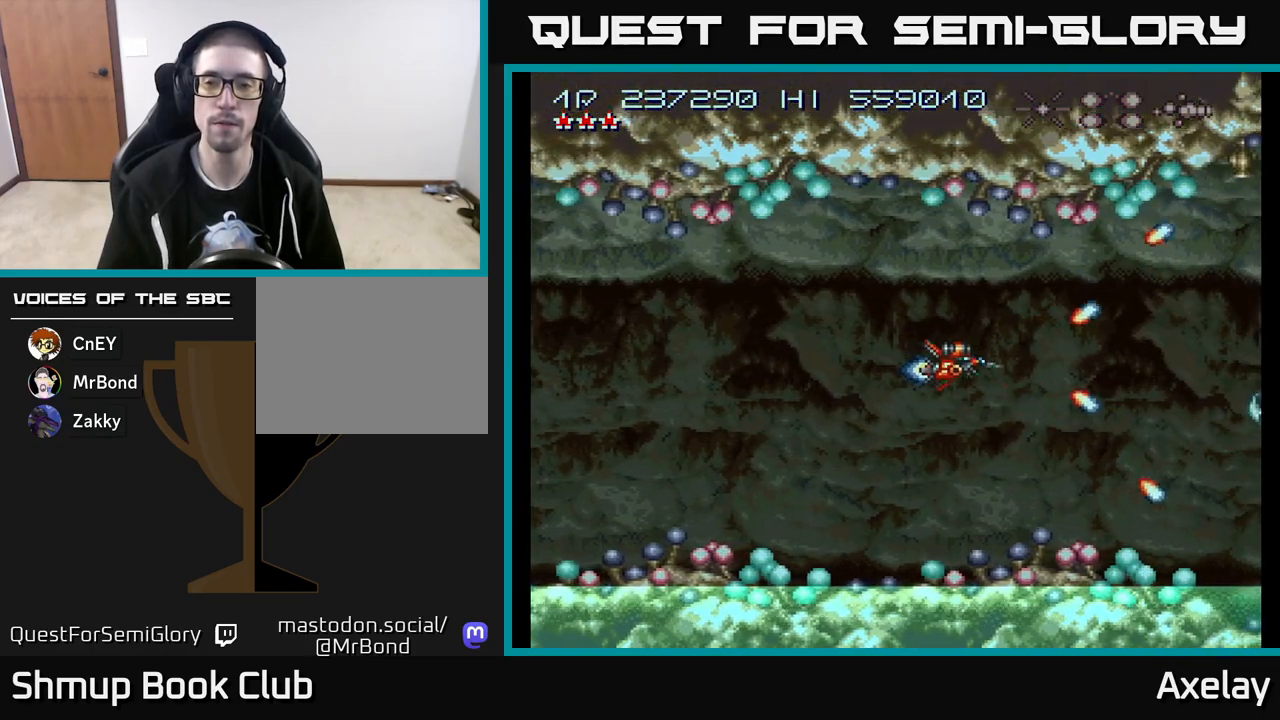
{"buttons": [], "right_stick": "center", "events": [[17, "A", "down"], [150, "A", "up"], [300, "A", "down"], [417, "A", "up"]]}
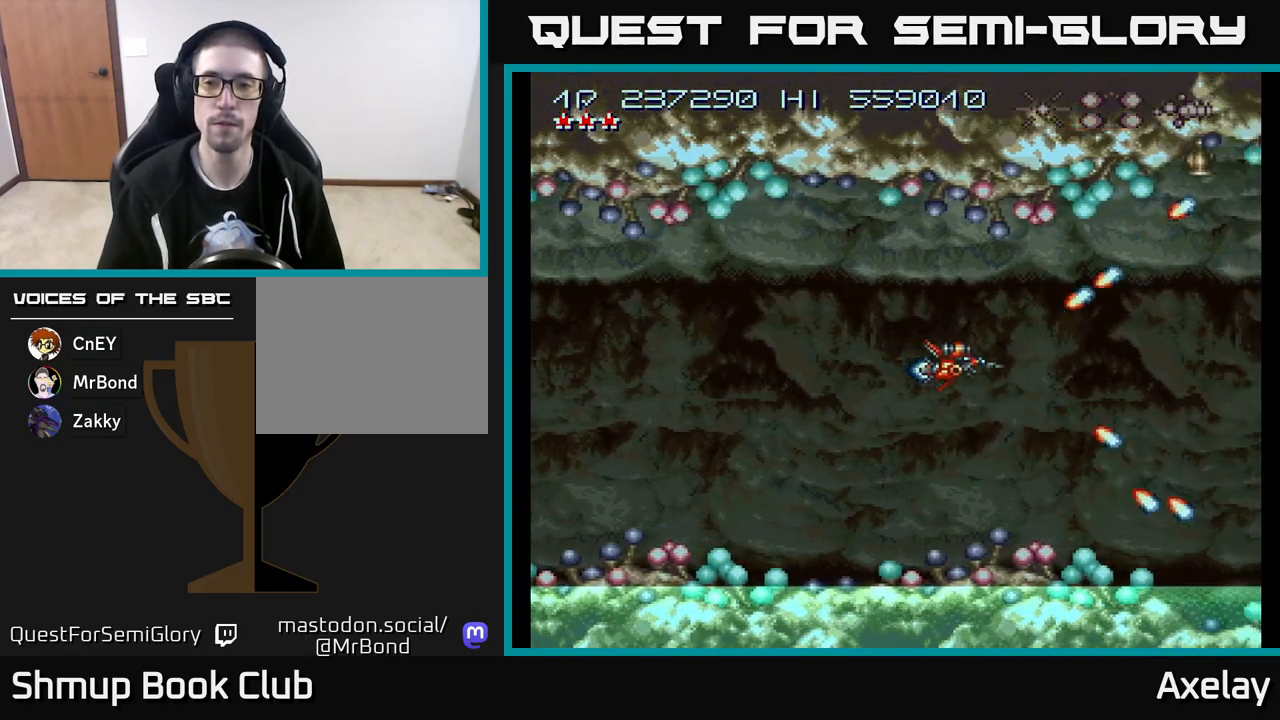
{"buttons": [], "right_stick": "center", "events": [[133, "A", "down"], [250, "A", "up"], [333, "A", "down"], [450, "A", "up"]]}
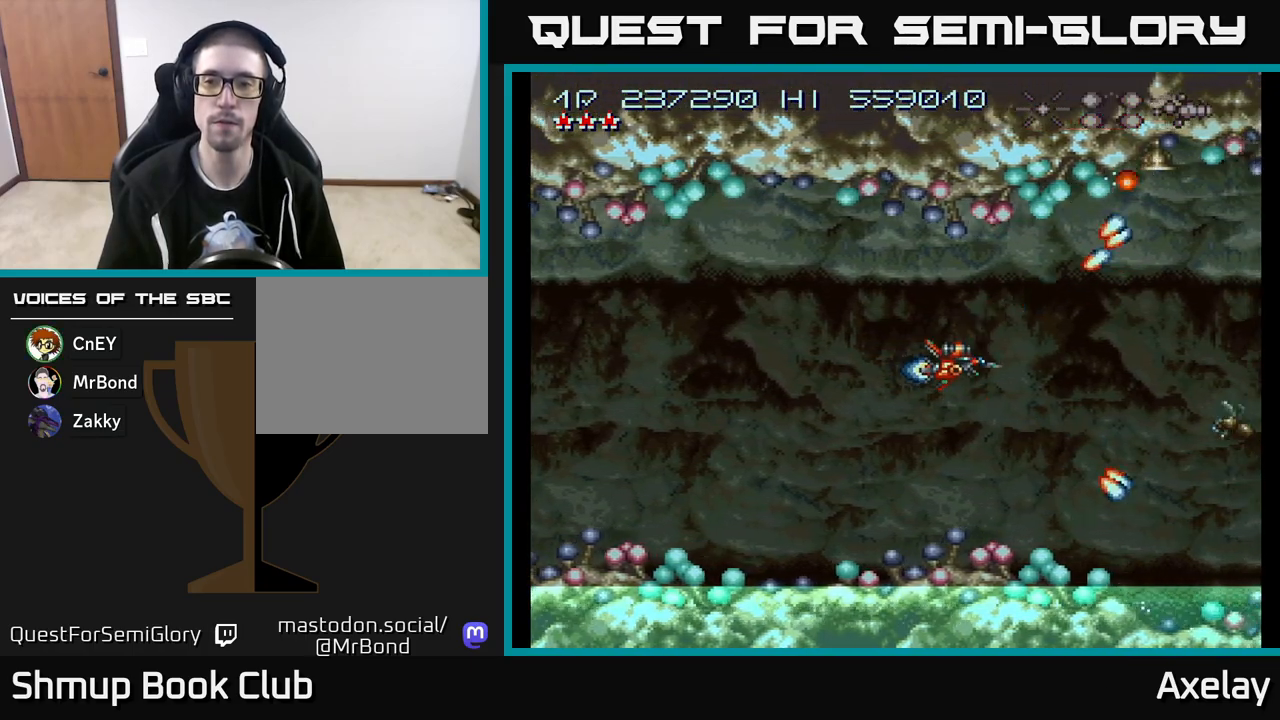
{"buttons": ["A", "X", "DPAD_LEFT"], "right_stick": "center", "events": [[67, "A", "down"], [167, "A", "up"], [233, "DPAD_DOWN", "down"], [317, "DPAD_DOWN", "up"], [333, "A", "down"], [350, "DPAD_LEFT", "down"], [483, "X", "down"]]}
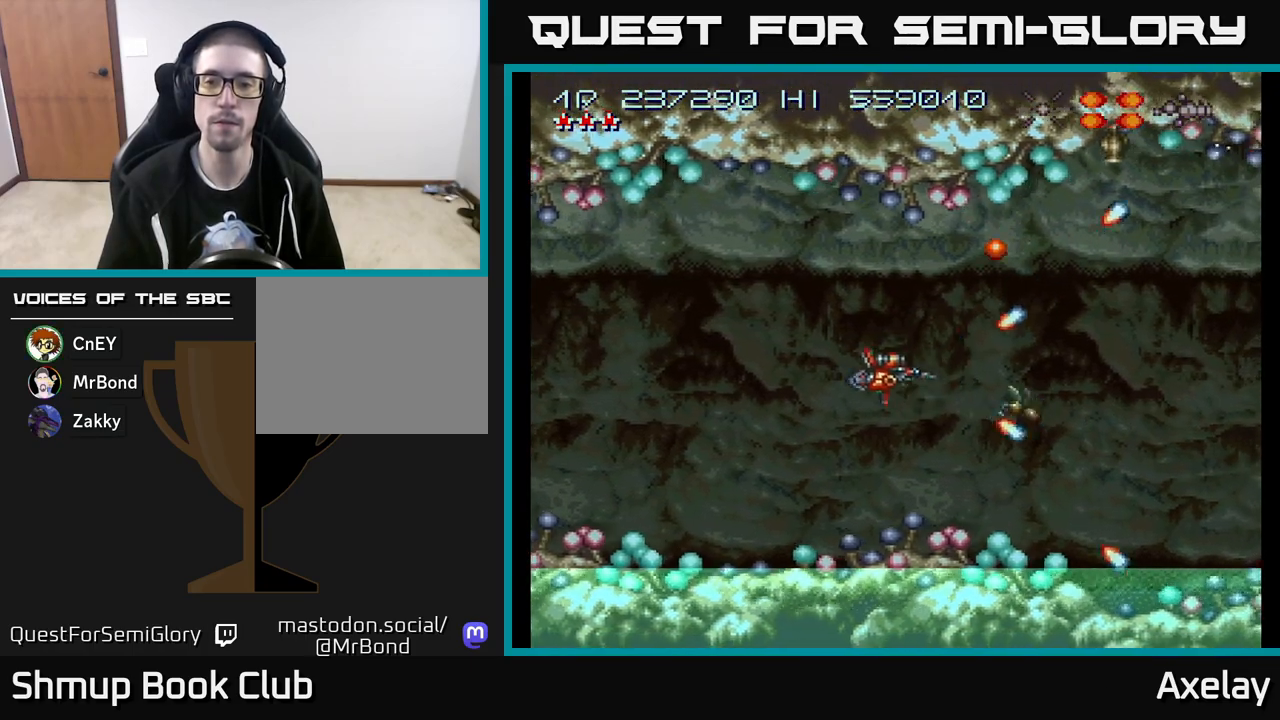
{"buttons": ["DPAD_UP"], "right_stick": "center", "events": [[17, "DPAD_UP", "down"], [200, "DPAD_UP", "up"], [383, "DPAD_LEFT", "up"], [417, "A", "up"], [417, "X", "up"], [450, "DPAD_UP", "down"]]}
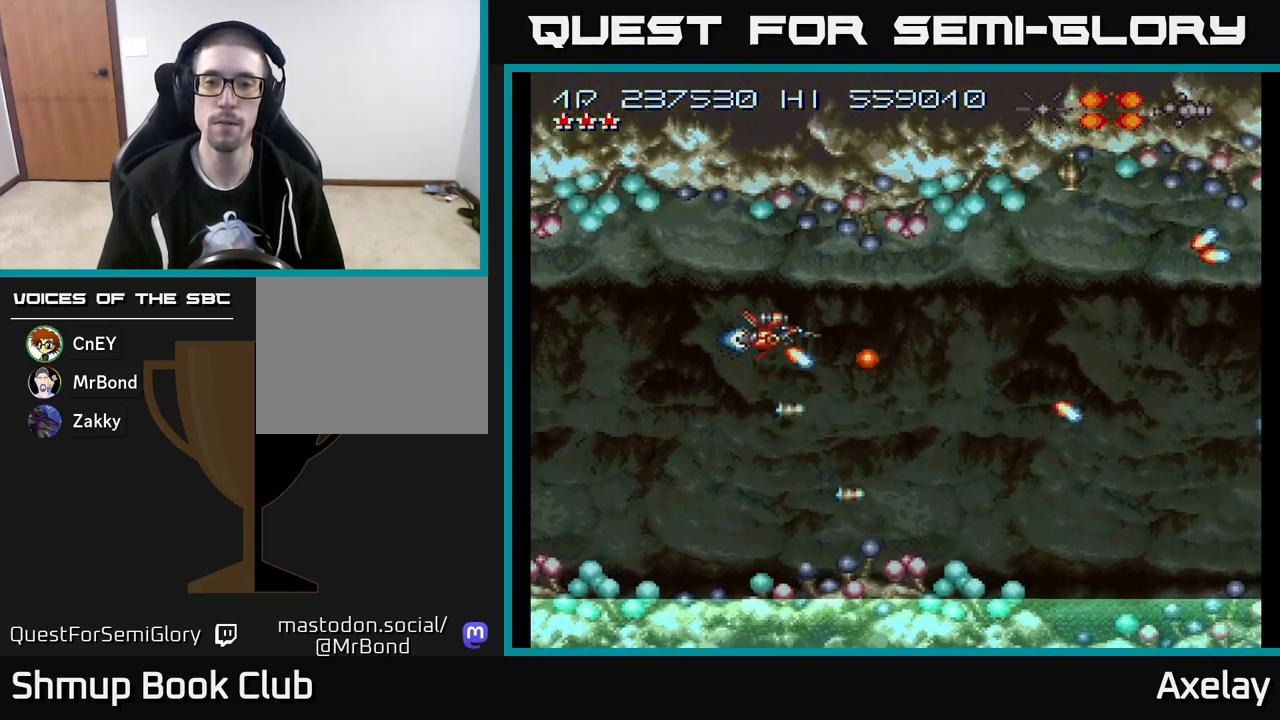
{"buttons": ["A", "DPAD_RIGHT"], "right_stick": "center", "events": [[117, "DPAD_UP", "up"], [183, "DPAD_RIGHT", "down"], [350, "DPAD_DOWN", "down"], [417, "A", "down"], [433, "DPAD_DOWN", "up"]]}
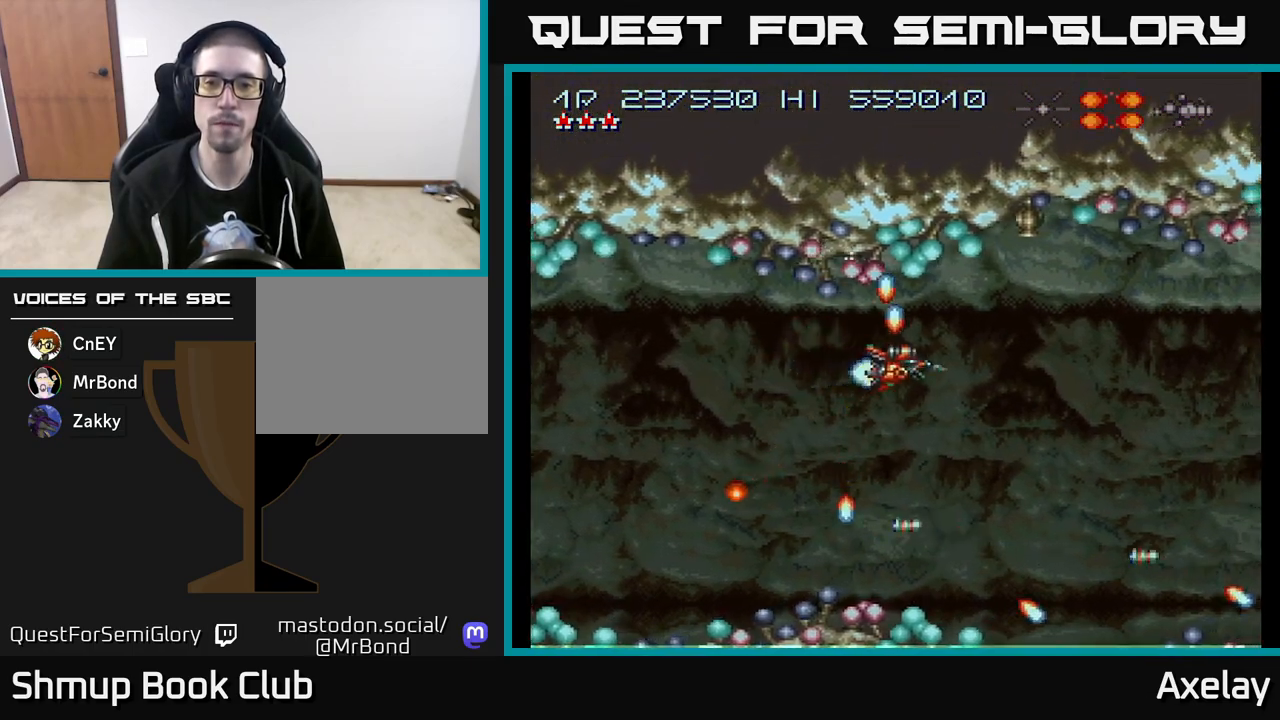
{"buttons": ["DPAD_DOWN"], "right_stick": "center", "events": [[83, "DPAD_RIGHT", "up"], [167, "DPAD_LEFT", "down"], [233, "A", "up"], [283, "DPAD_LEFT", "up"], [317, "A", "down"], [433, "A", "up"], [433, "DPAD_DOWN", "down"]]}
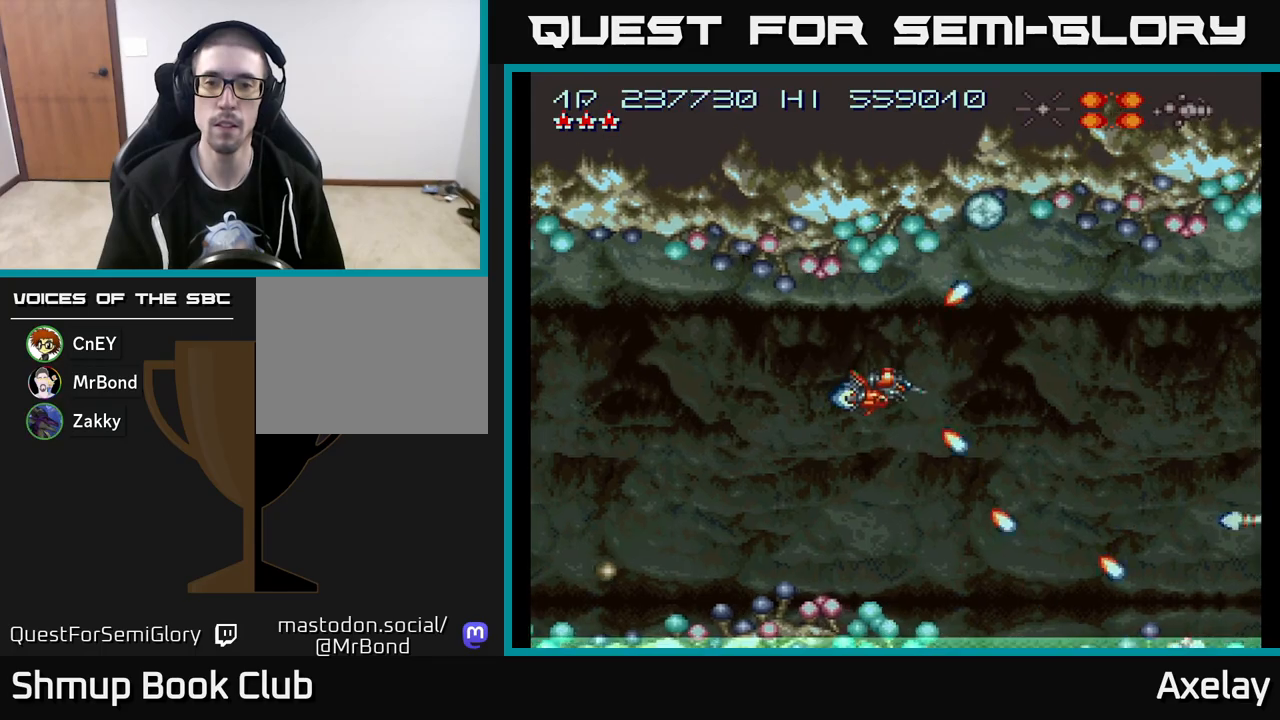
{"buttons": ["A", "X", "DPAD_LEFT"], "right_stick": "center", "events": [[67, "DPAD_DOWN", "up"], [217, "A", "down"], [217, "X", "down"], [233, "DPAD_DOWN", "down"], [233, "DPAD_RIGHT", "down"], [350, "DPAD_DOWN", "up"], [367, "DPAD_RIGHT", "up"], [500, "DPAD_LEFT", "down"]]}
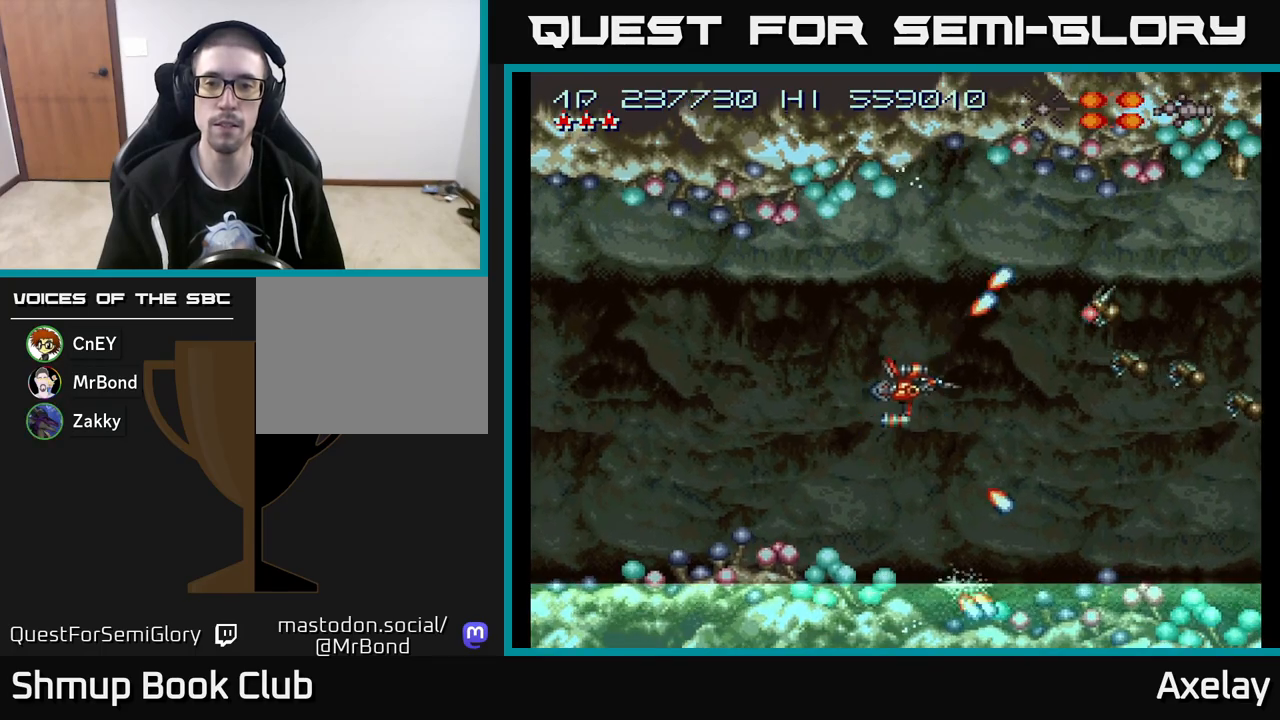
{"buttons": ["A", "X", "DPAD_UP", "DPAD_LEFT"], "right_stick": "center", "events": [[150, "DPAD_DOWN", "down"], [150, "DPAD_LEFT", "up"], [317, "DPAD_DOWN", "up"], [333, "DPAD_LEFT", "down"], [450, "DPAD_UP", "down"]]}